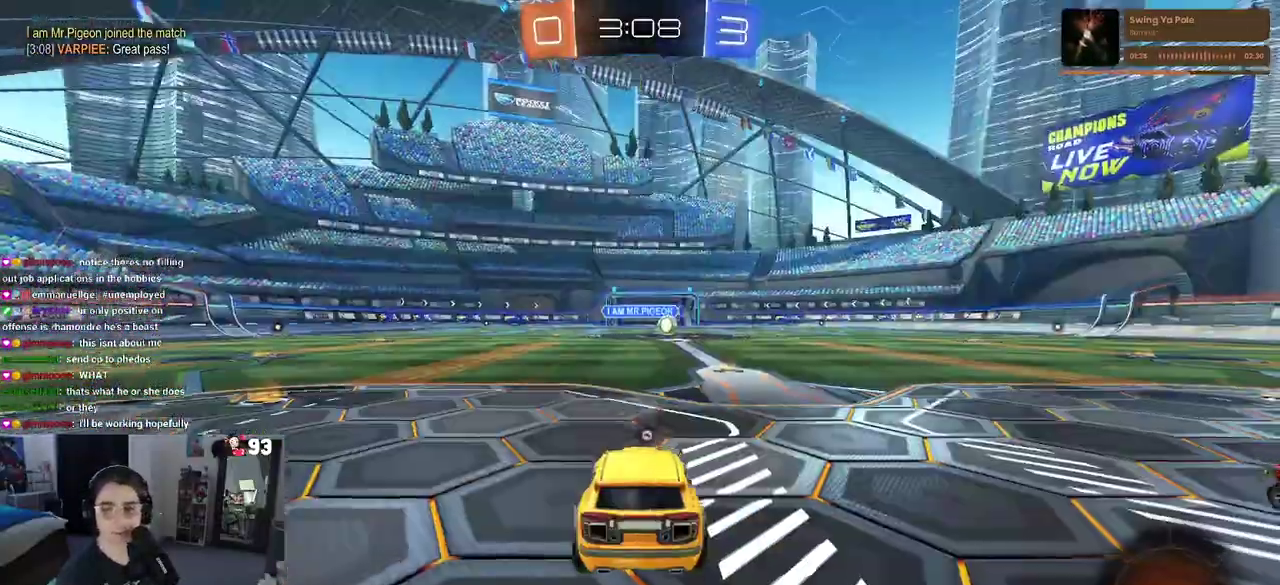
Gameplay with a controller (PlayStation layout); each line is a JSON object with the inputs held at the frame after it. "events" lists button and stick changes between this image and that frame as [ms after this image, input, new state], when the widget could be followed in between. This document gives stick clicks only as held states, not as events. Not read: L1 L2 R1 R2.
{"buttons": ["TRIANGLE"], "left_stick": "center", "right_stick": "center", "events": [[33, "CROSS", "down"], [183, "CROSS", "up"], [450, "TRIANGLE", "down"]]}
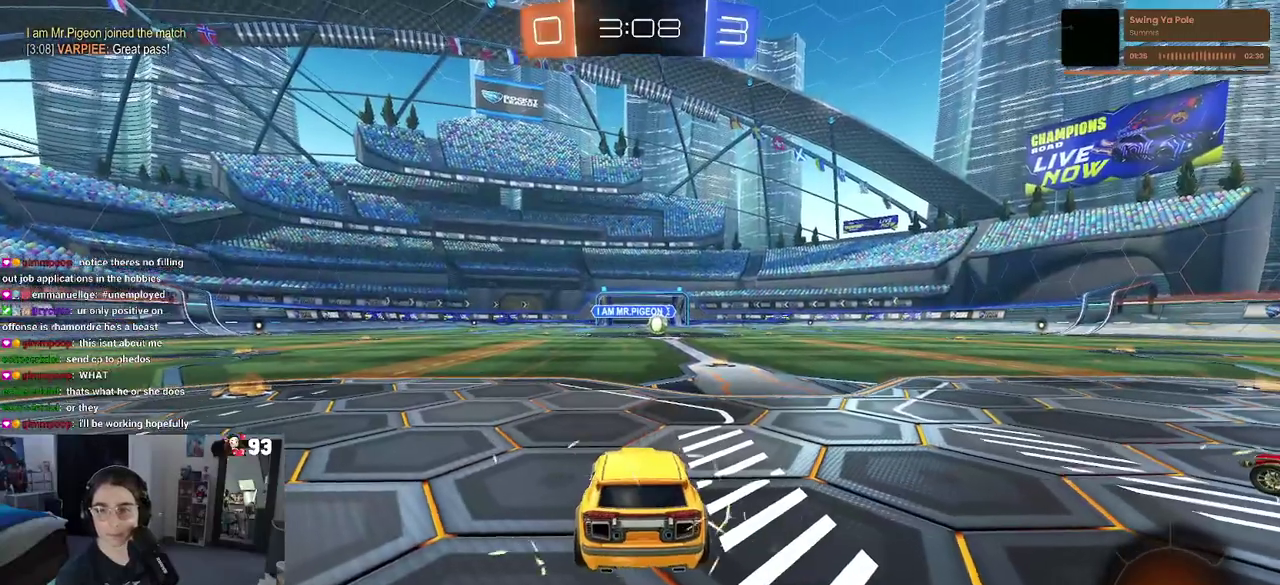
{"buttons": [], "left_stick": "center", "right_stick": "center", "events": [[50, "TRIANGLE", "up"], [133, "TRIANGLE", "down"], [250, "TRIANGLE", "up"]]}
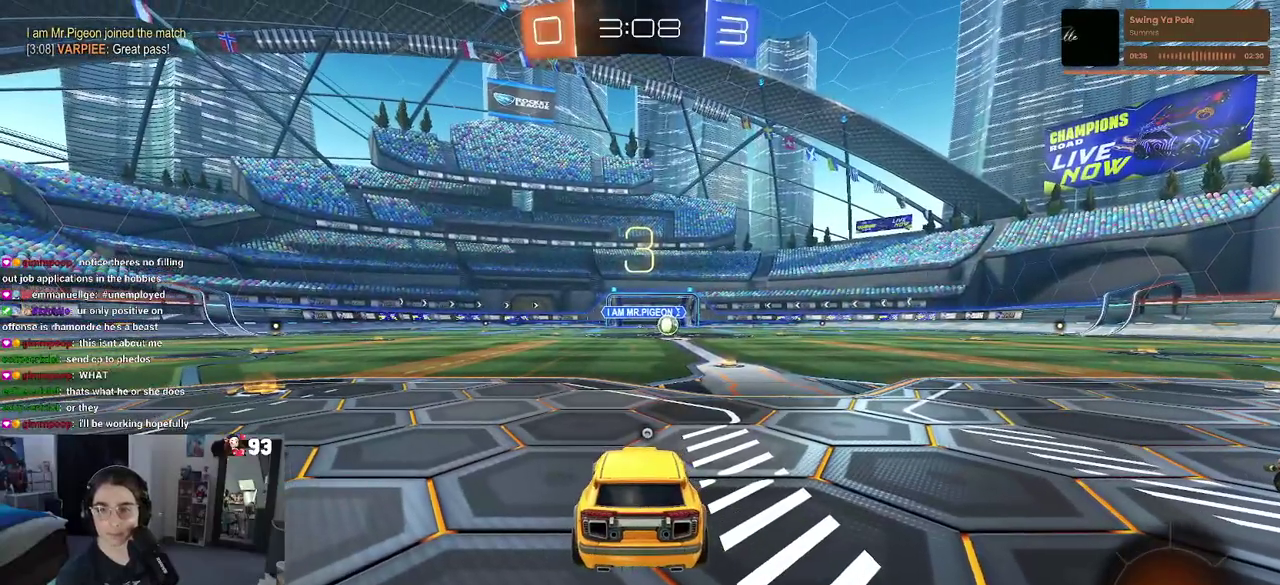
{"buttons": [], "left_stick": "center", "right_stick": "center", "events": []}
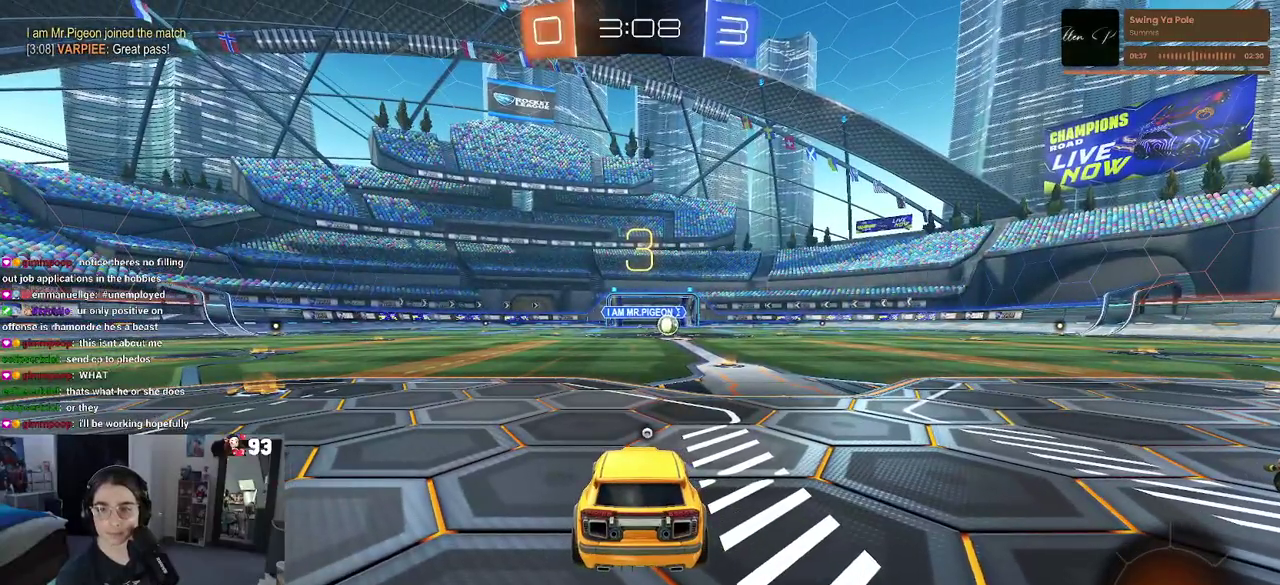
{"buttons": [], "left_stick": "center", "right_stick": "center", "events": []}
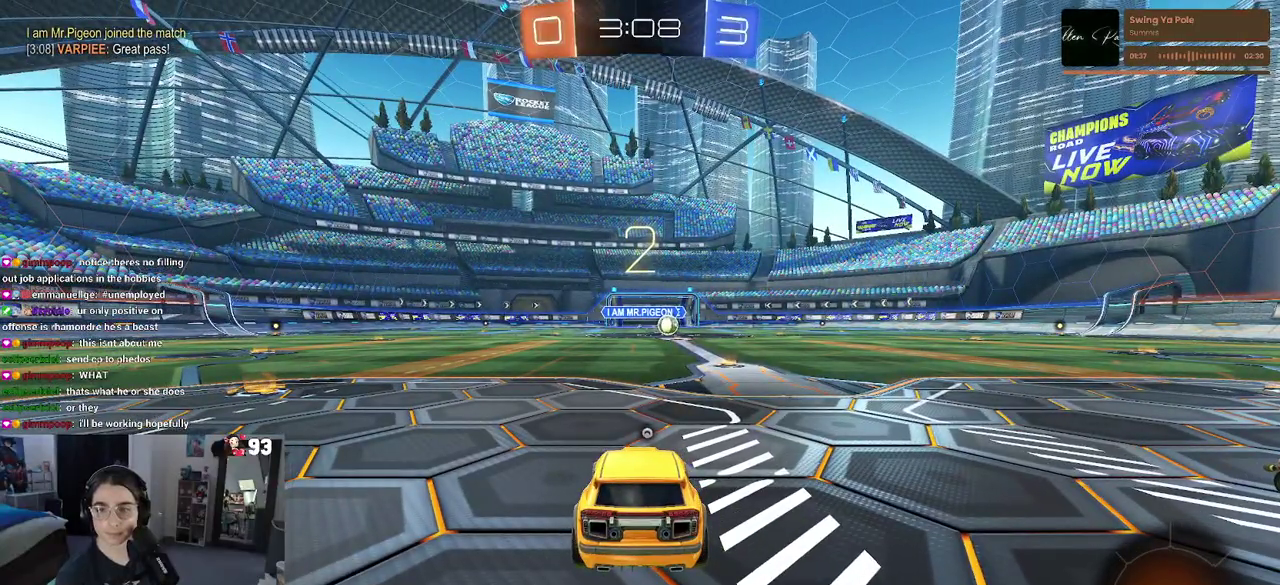
{"buttons": [], "left_stick": "center", "right_stick": "center", "events": []}
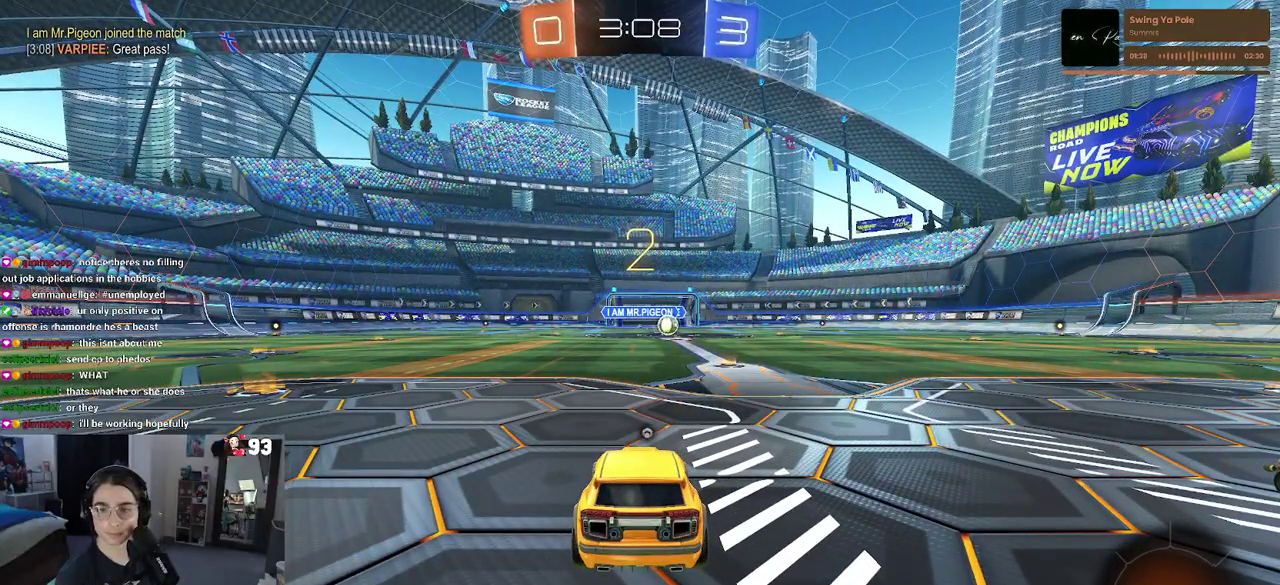
{"buttons": [], "left_stick": "center", "right_stick": "center", "events": []}
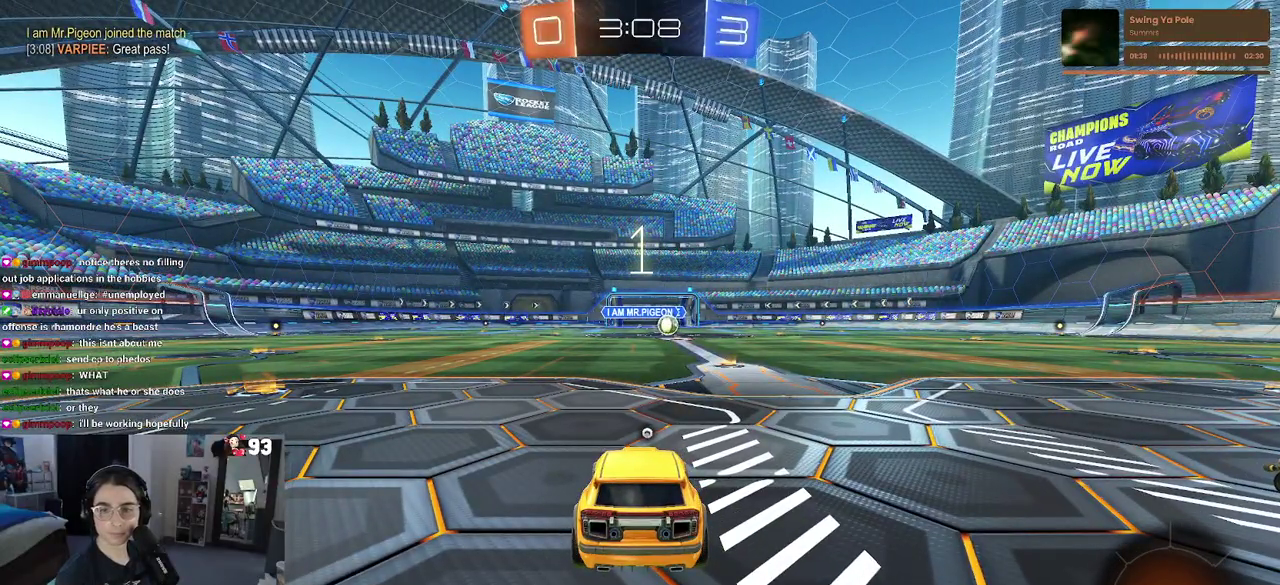
{"buttons": [], "left_stick": "center", "right_stick": "center", "events": []}
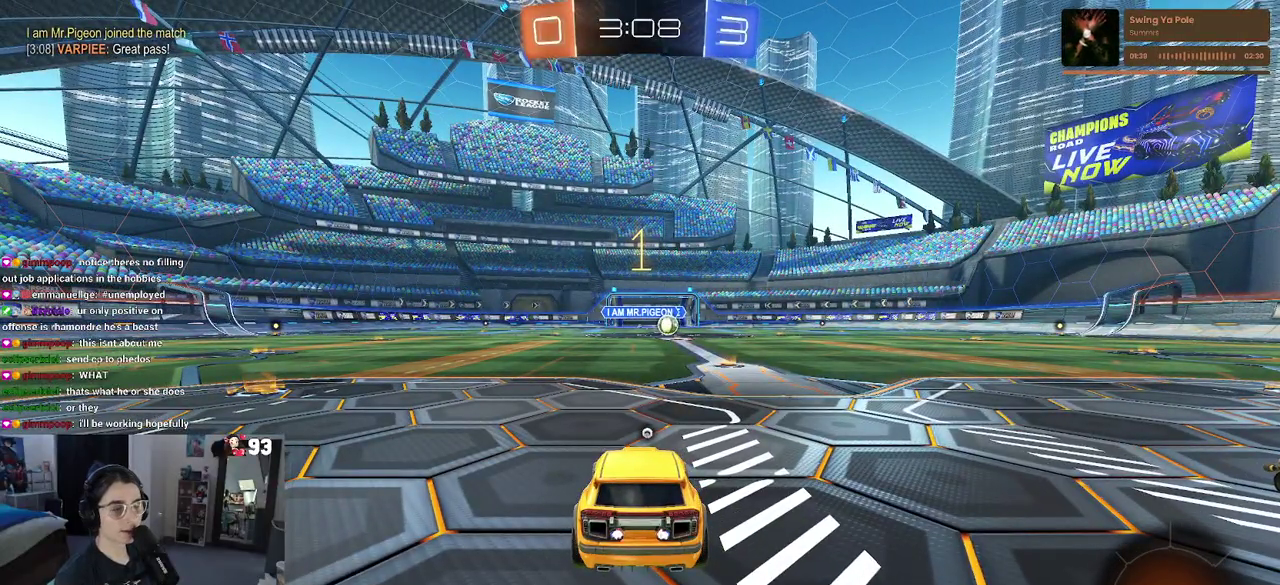
{"buttons": [], "left_stick": "center", "right_stick": "center", "events": [[133, "TRIANGLE", "down"], [250, "TRIANGLE", "up"], [250, "left_stick", "right"], [383, "left_stick", "center"]]}
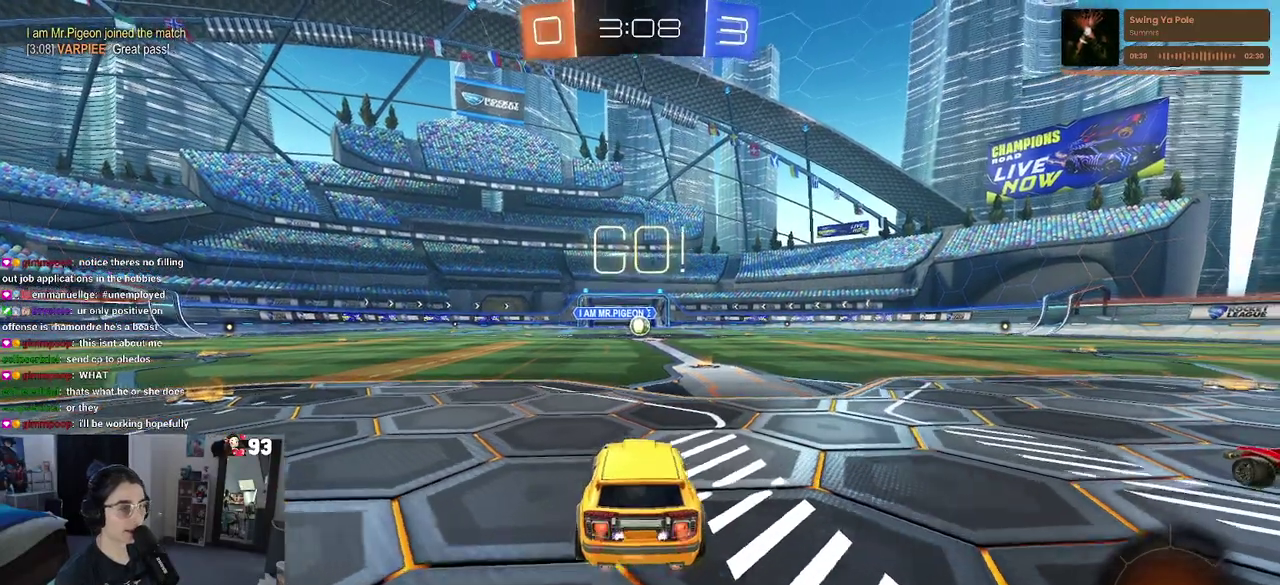
{"buttons": ["CROSS"], "left_stick": "up", "right_stick": "center", "events": [[350, "CROSS", "down"], [383, "left_stick", "up"], [433, "CROSS", "up"], [500, "CROSS", "down"]]}
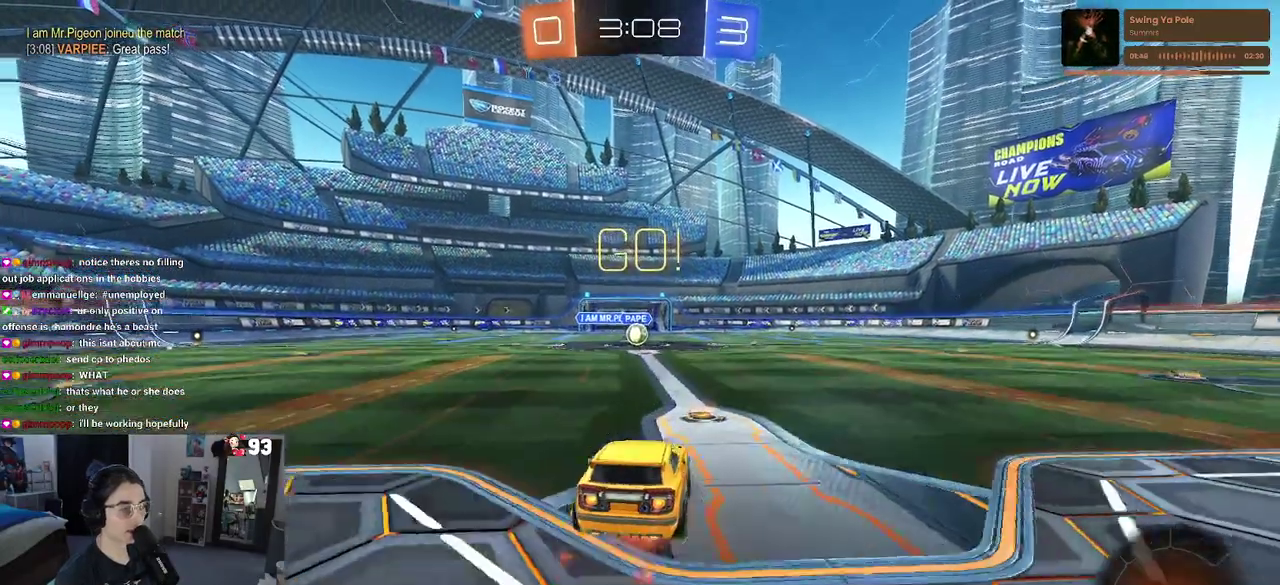
{"buttons": ["SQUARE"], "left_stick": "down-left", "right_stick": "center"}
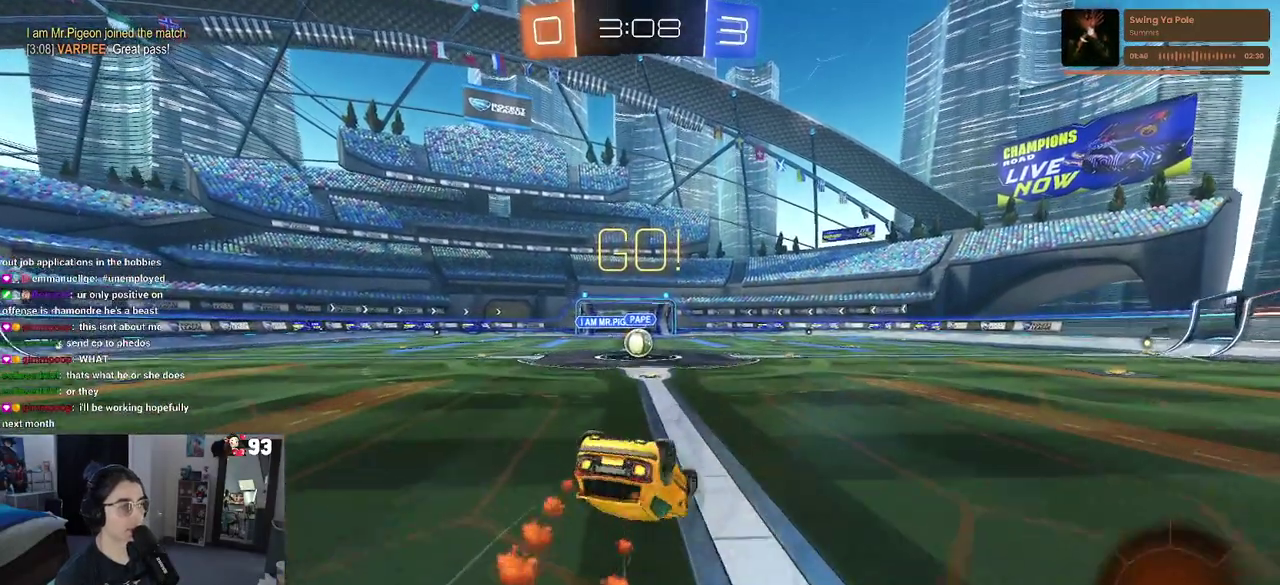
{"buttons": ["SQUARE"], "left_stick": "center", "right_stick": "center"}
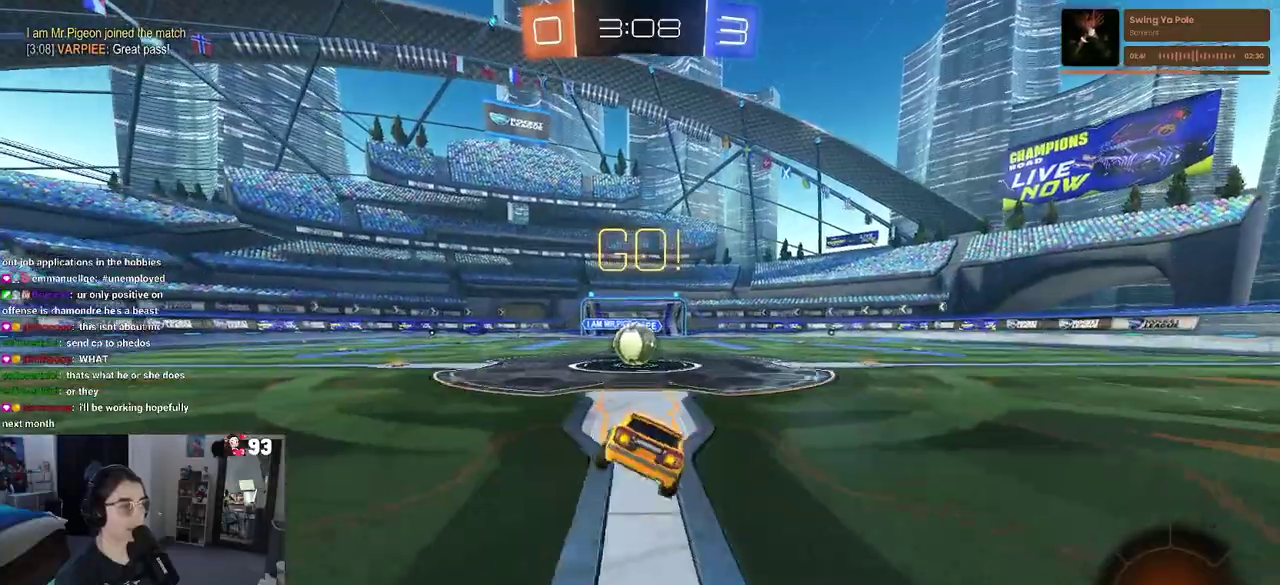
{"buttons": ["CROSS"], "left_stick": "up", "right_stick": "center", "events": [[83, "SQUARE", "up"], [217, "left_stick", "up-right"], [267, "CROSS", "down"], [267, "left_stick", "up"], [367, "left_stick", "up-left"], [400, "CROSS", "up"], [417, "left_stick", "up"], [467, "CROSS", "down"]]}
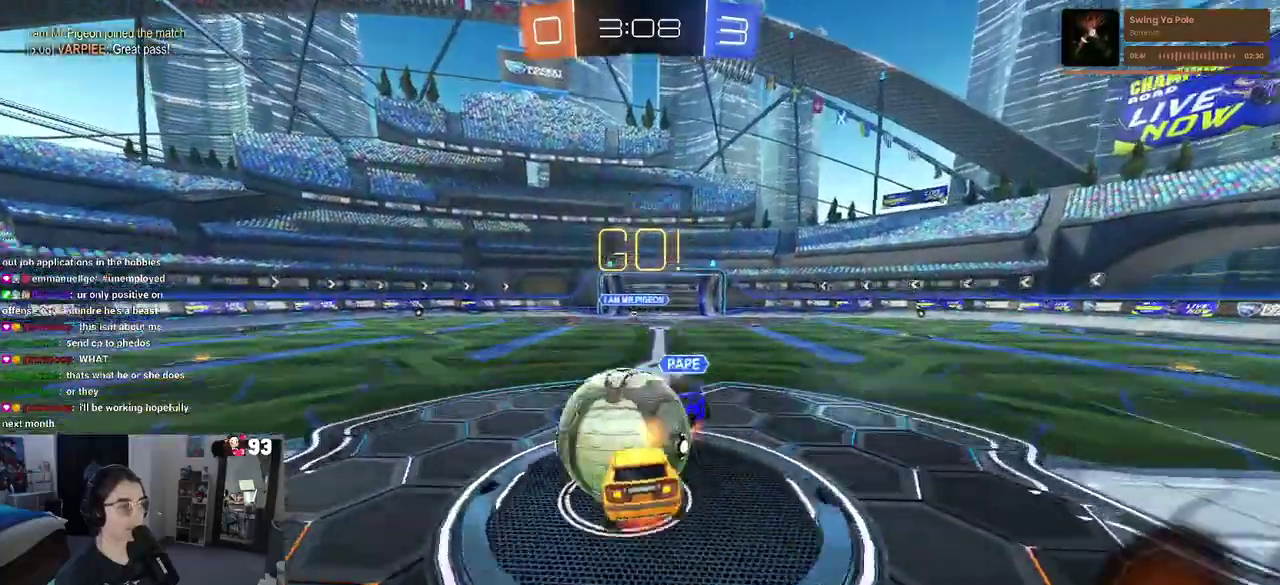
{"buttons": ["SQUARE"], "left_stick": "down-left", "right_stick": "center"}
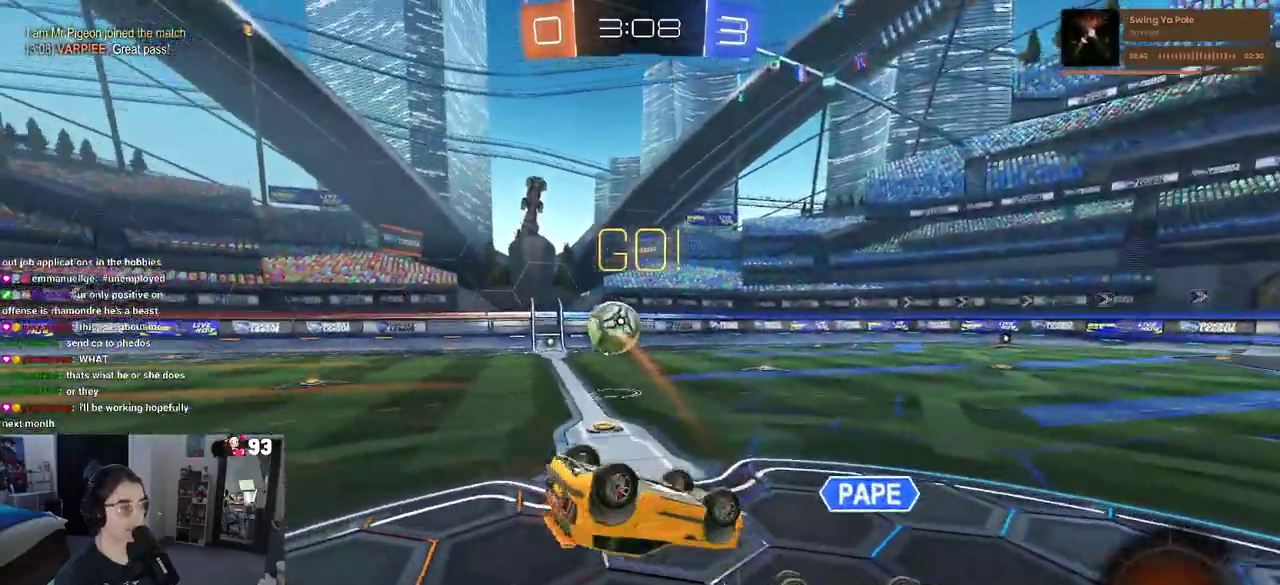
{"buttons": [], "left_stick": "left", "right_stick": "center"}
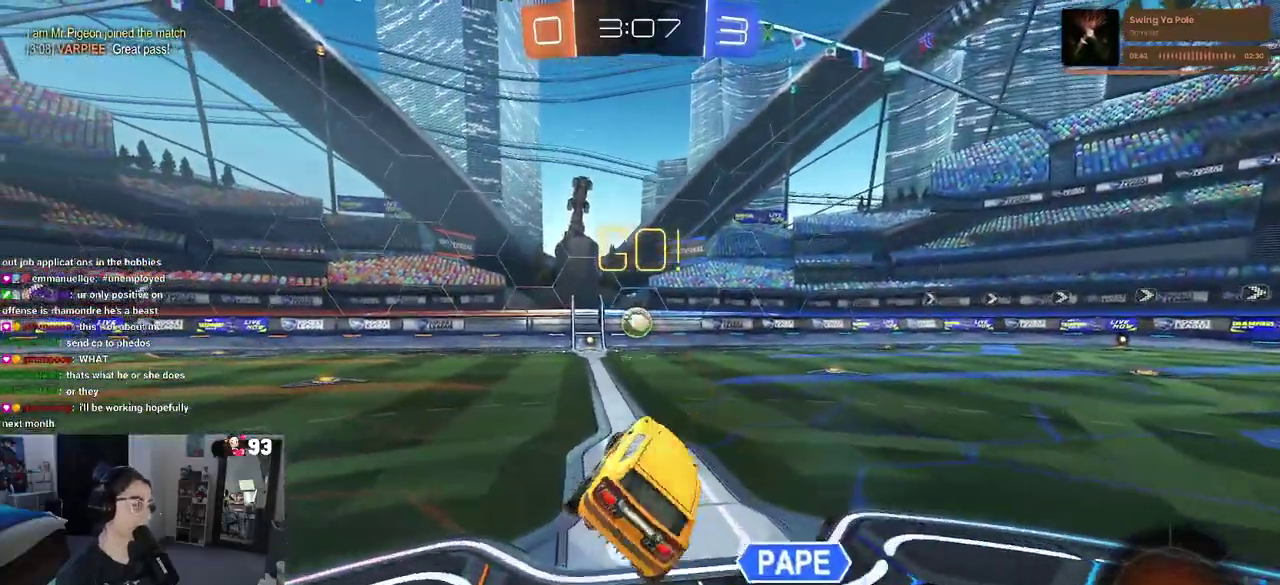
{"buttons": [], "left_stick": "left", "right_stick": "center", "events": [[33, "left_stick", "center"], [500, "left_stick", "left"]]}
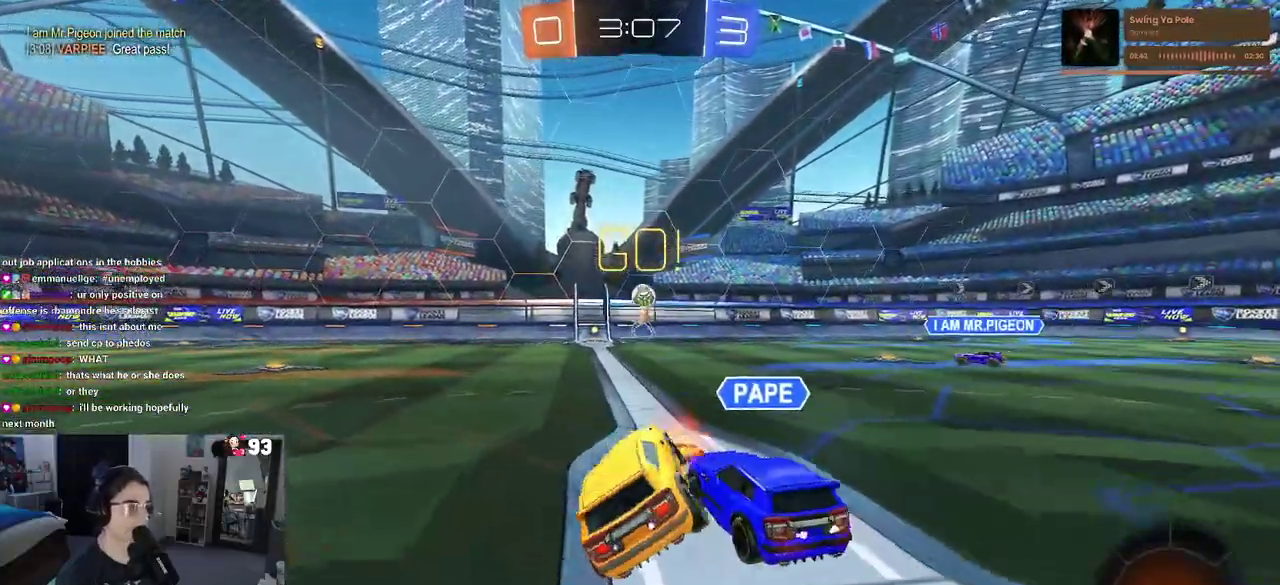
{"buttons": [], "left_stick": "center", "right_stick": "center", "events": [[250, "TRIANGLE", "down"], [333, "left_stick", "center"], [400, "TRIANGLE", "up"]]}
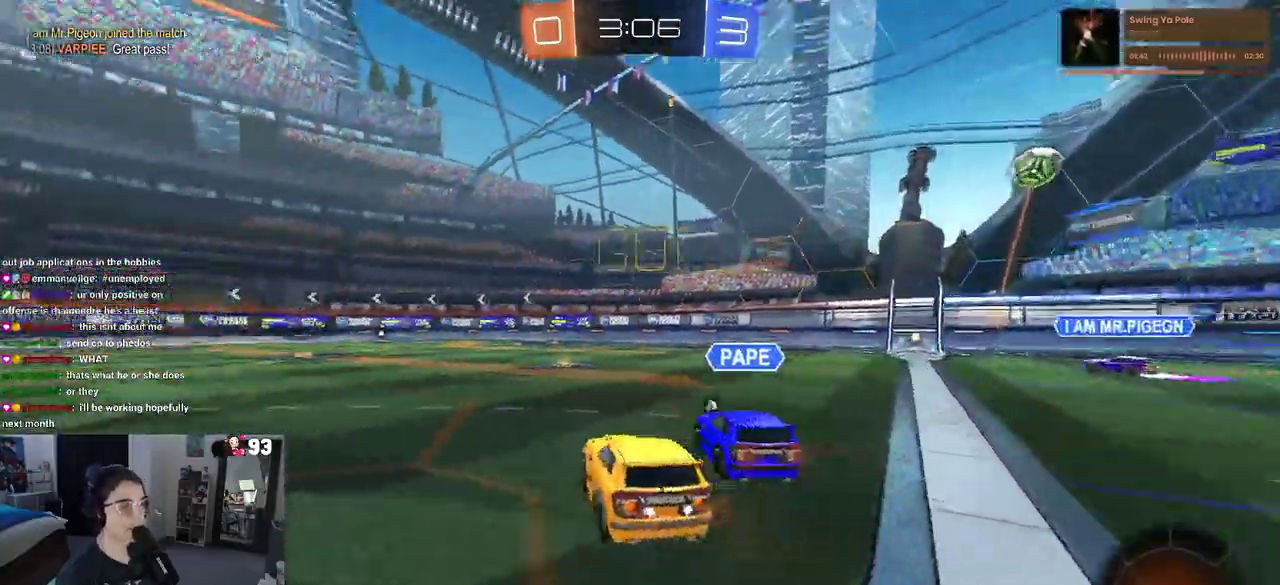
{"buttons": [], "left_stick": "left", "right_stick": "center", "events": [[133, "left_stick", "left"], [300, "left_stick", "center"], [433, "left_stick", "left"]]}
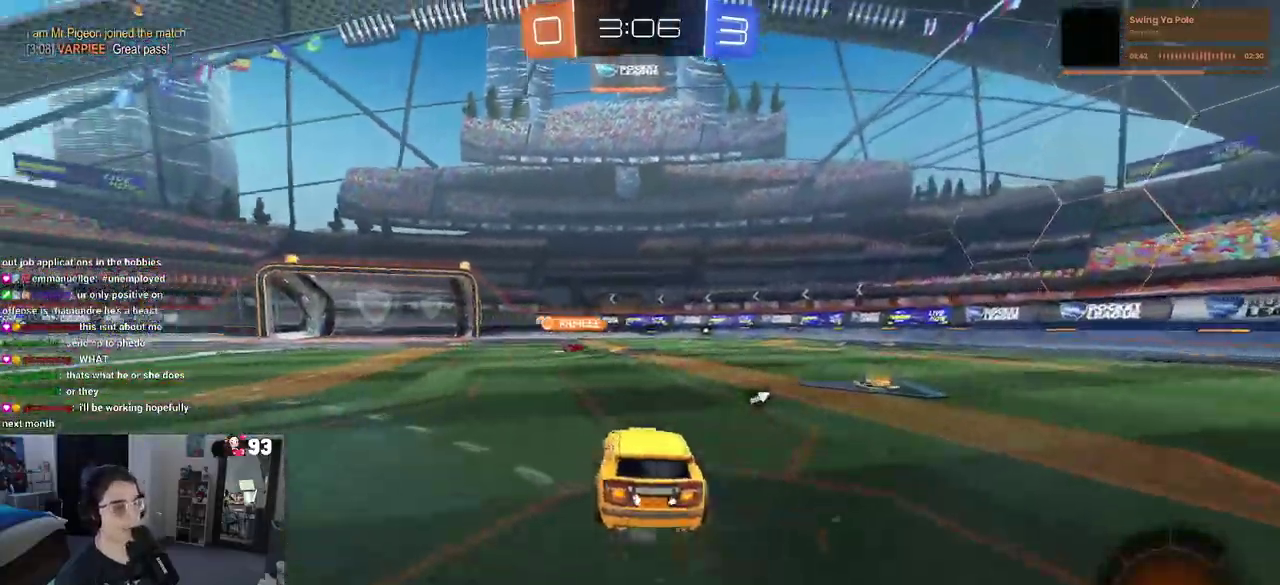
{"buttons": [], "left_stick": "center", "right_stick": "center", "events": [[450, "left_stick", "center"]]}
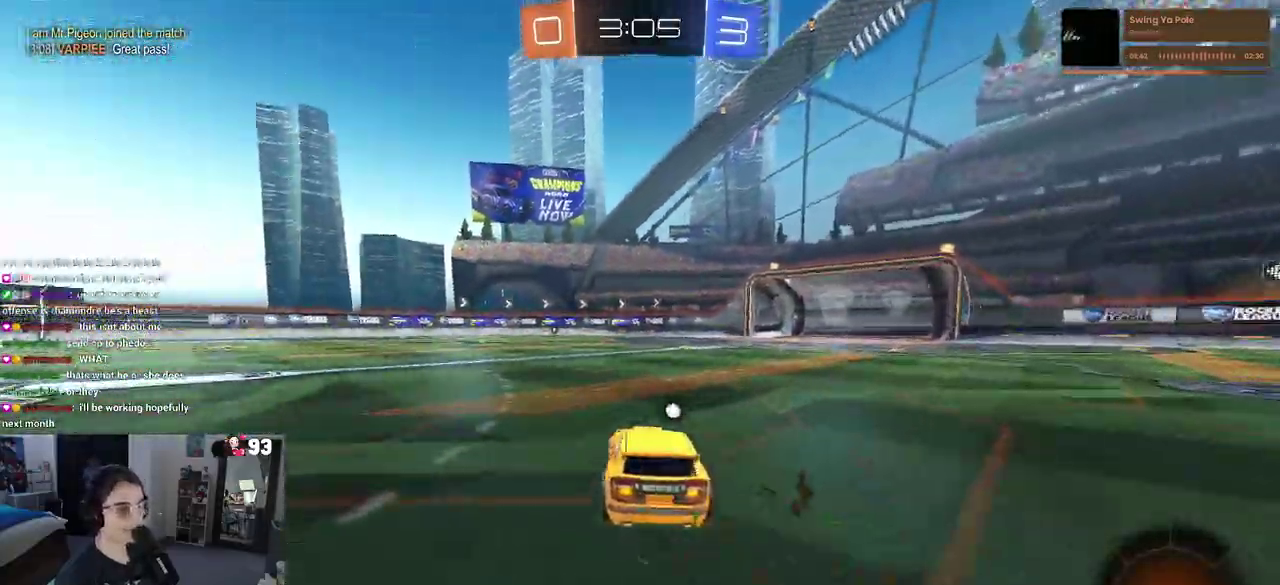
{"buttons": ["SQUARE"], "left_stick": "down", "right_stick": "center"}
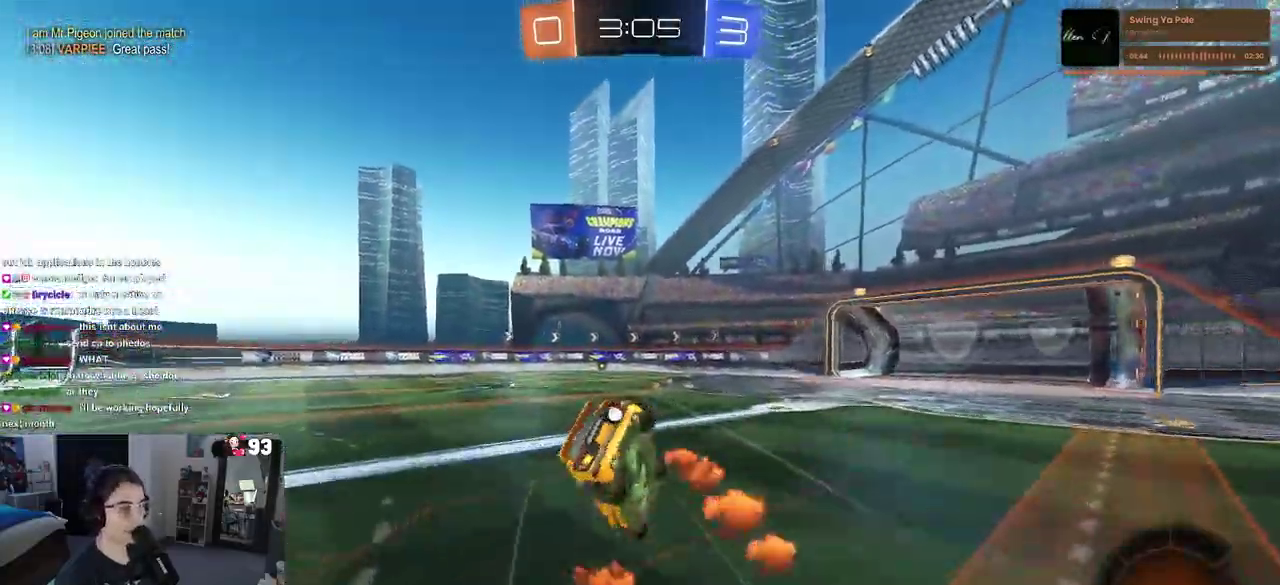
{"buttons": ["SQUARE"], "left_stick": "down-left", "right_stick": "center"}
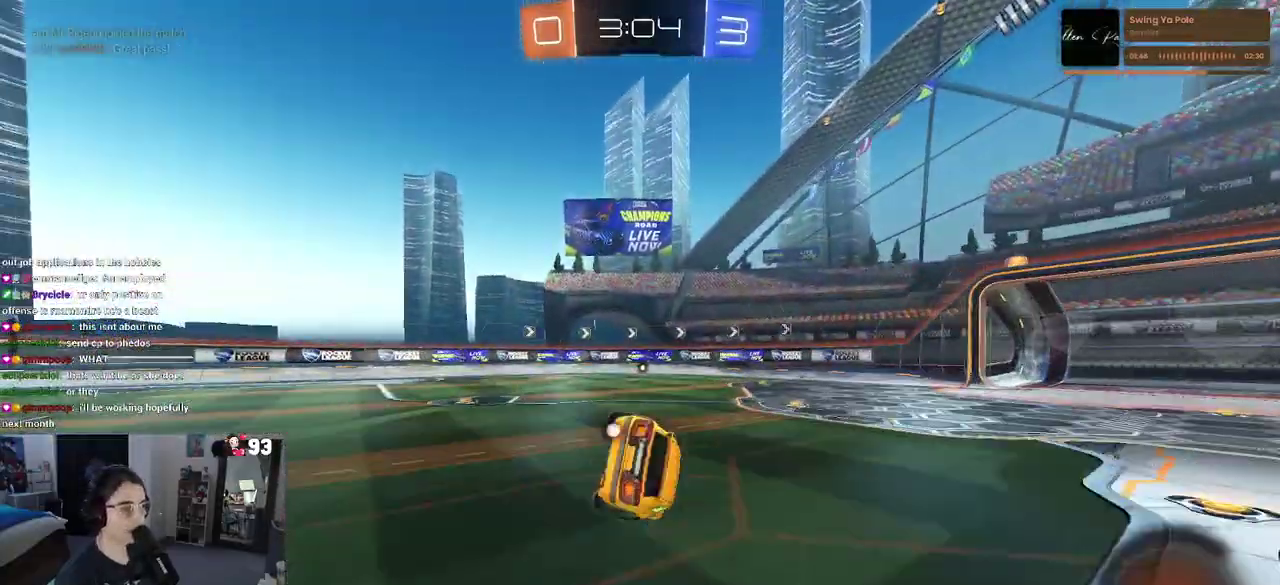
{"buttons": [], "left_stick": "down", "right_stick": "center"}
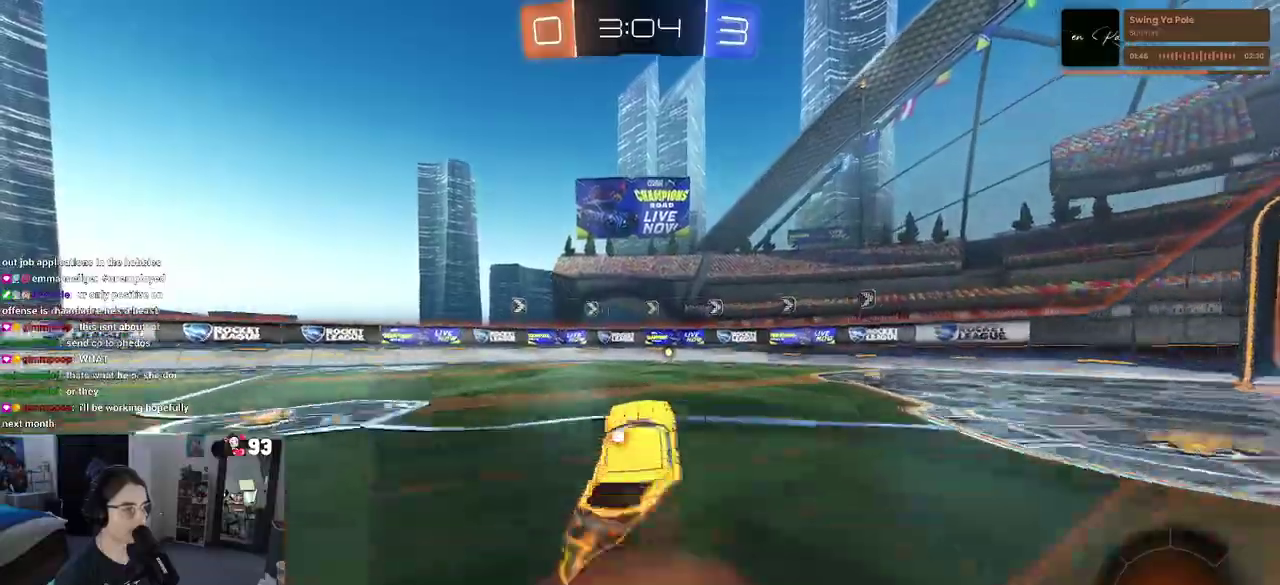
{"buttons": [], "left_stick": "center", "right_stick": "center"}
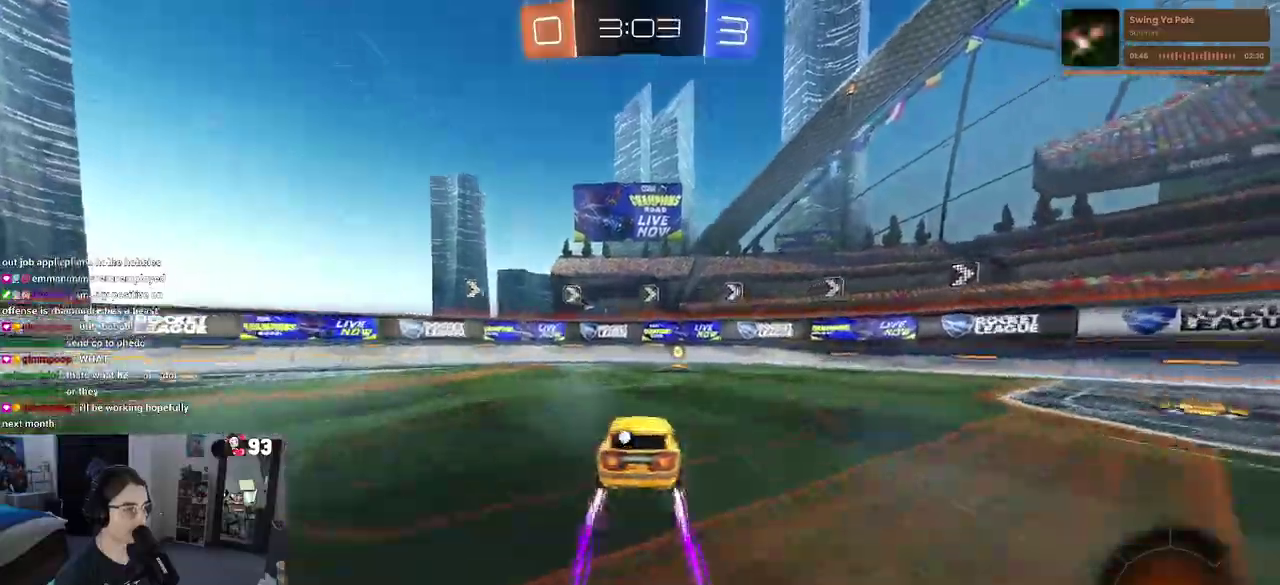
{"buttons": [], "left_stick": "right", "right_stick": "center", "events": [[100, "TRIANGLE", "down"], [217, "TRIANGLE", "up"], [233, "left_stick", "right"], [400, "SQUARE", "down"], [467, "SQUARE", "up"]]}
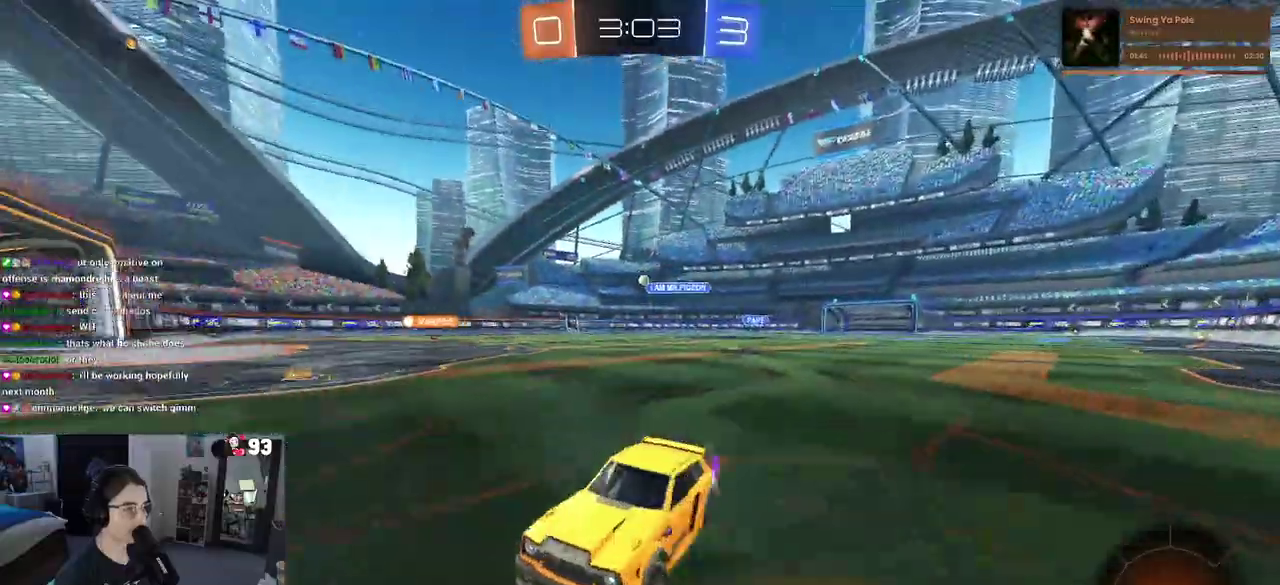
{"buttons": [], "left_stick": "right", "right_stick": "center", "events": []}